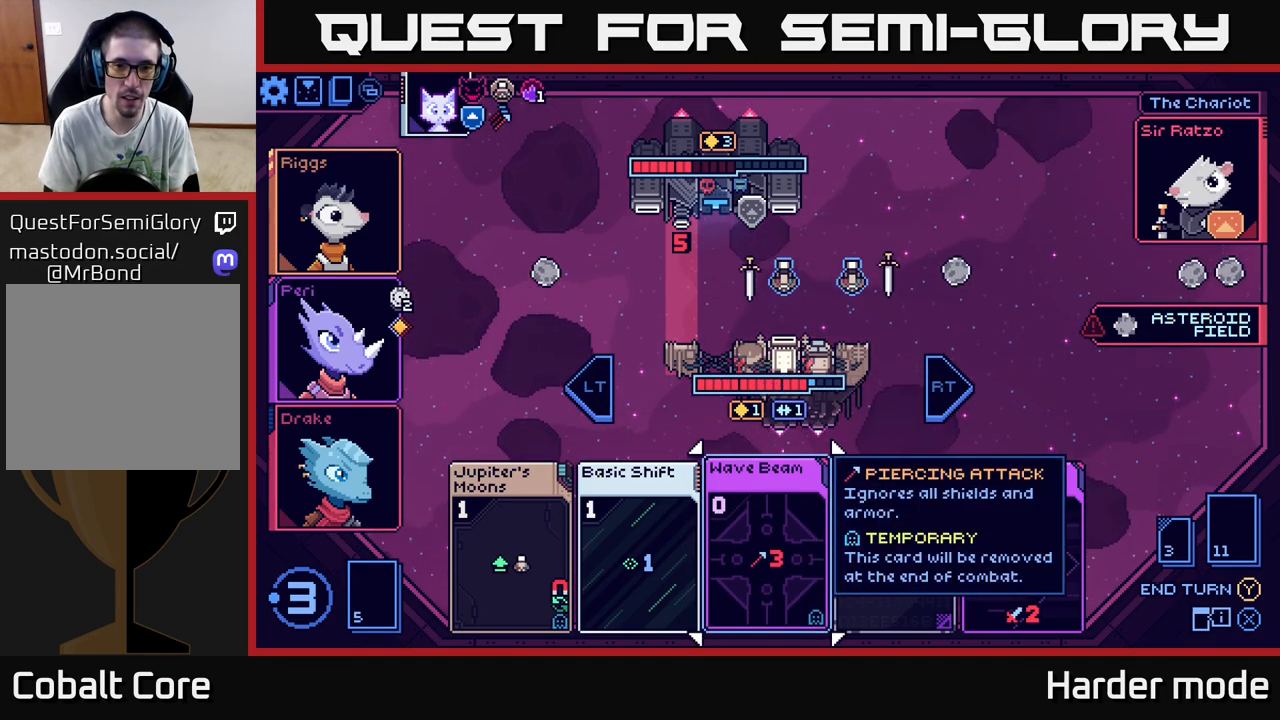
Gameplay with a controller (Xbox layout); each line is a JSON object with the inputs held at the frame after it. "events" lists button and stick changes between this image and that frame as [ms after this image, input, new state], when the widget could be followed in between. Not read: right_stick.
{"buttons": [], "left_stick": "center", "events": []}
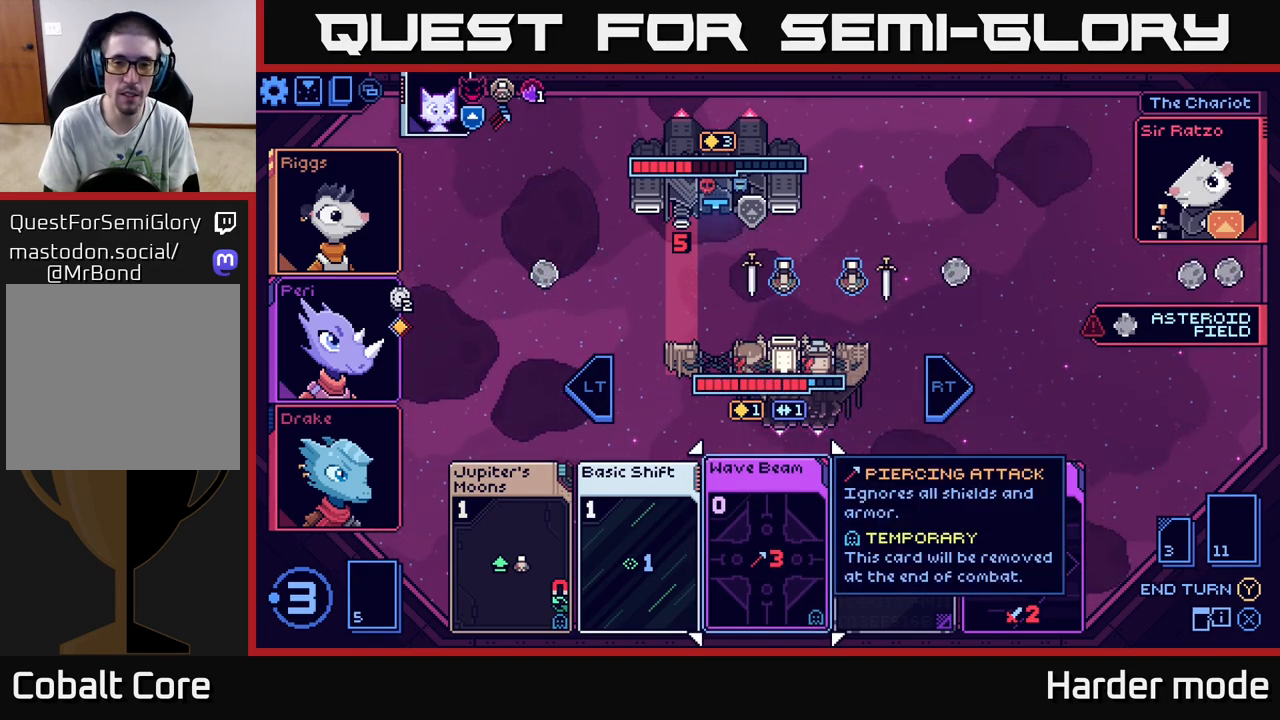
{"buttons": [], "left_stick": "center", "events": []}
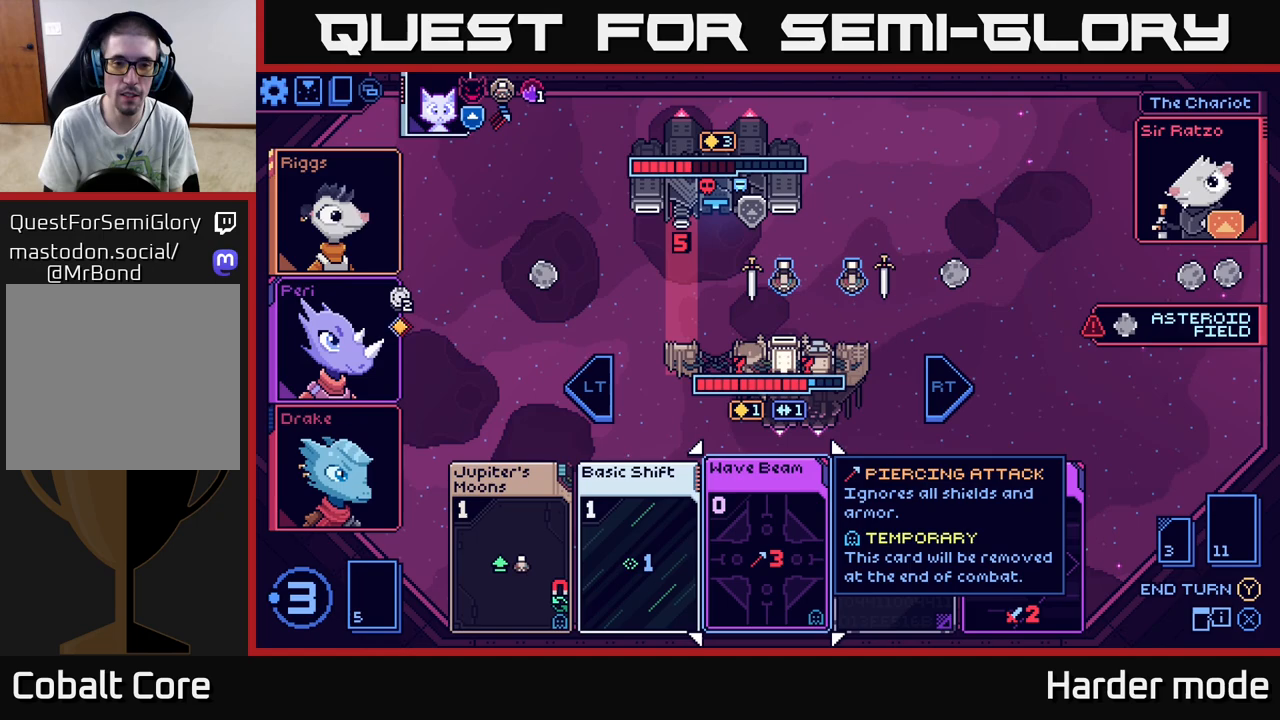
{"buttons": [], "left_stick": "right", "events": [[350, "left_stick", "right"]]}
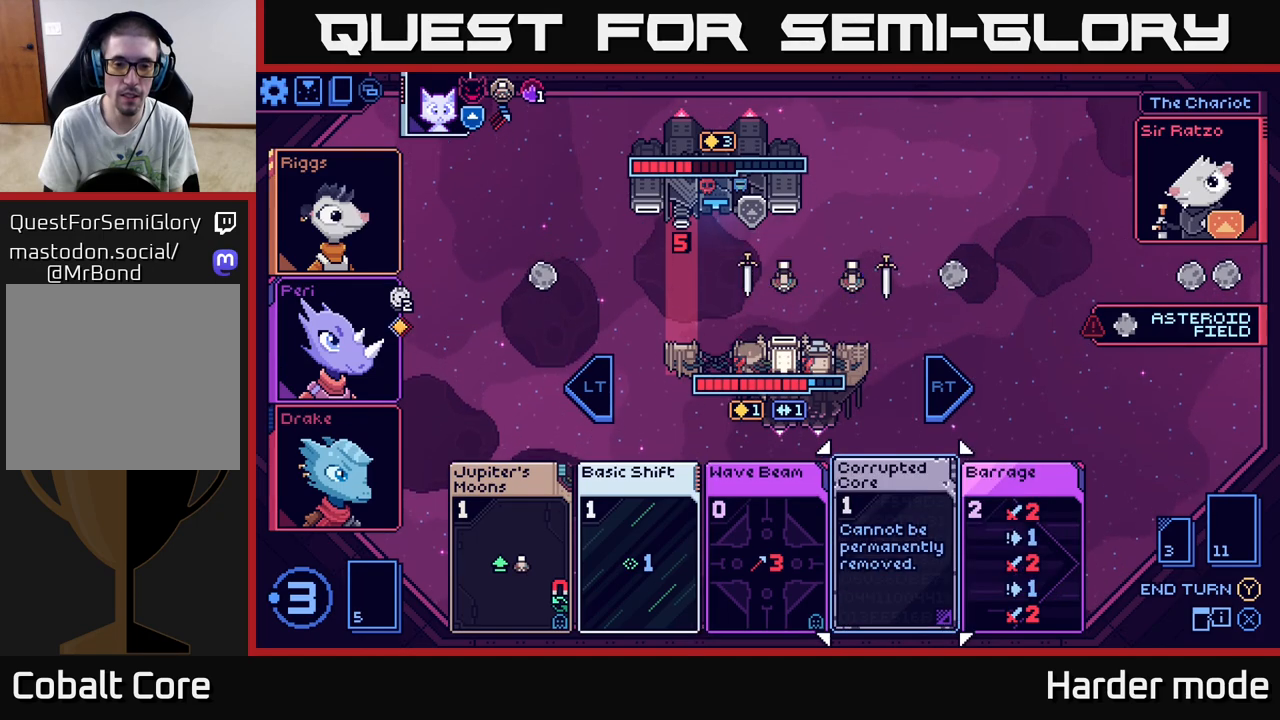
{"buttons": [], "left_stick": "right", "events": [[67, "left_stick", "center"], [500, "left_stick", "right"]]}
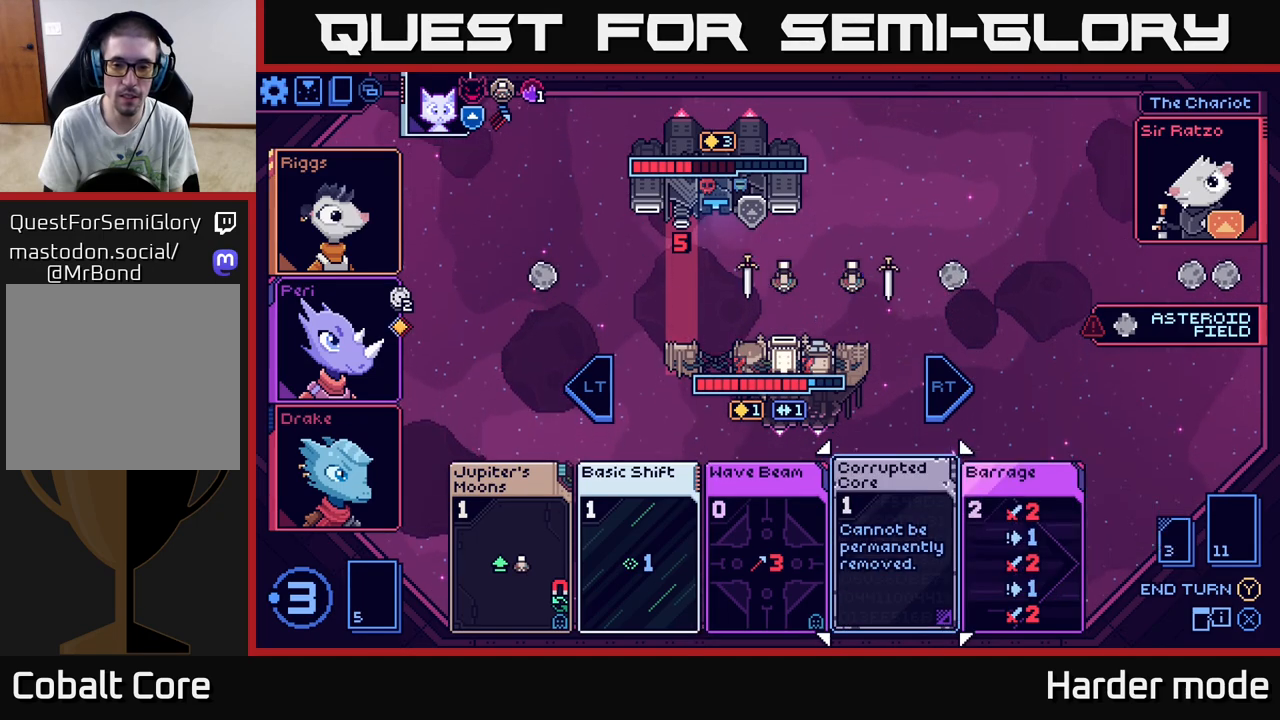
{"buttons": [], "left_stick": "center", "events": [[217, "left_stick", "center"]]}
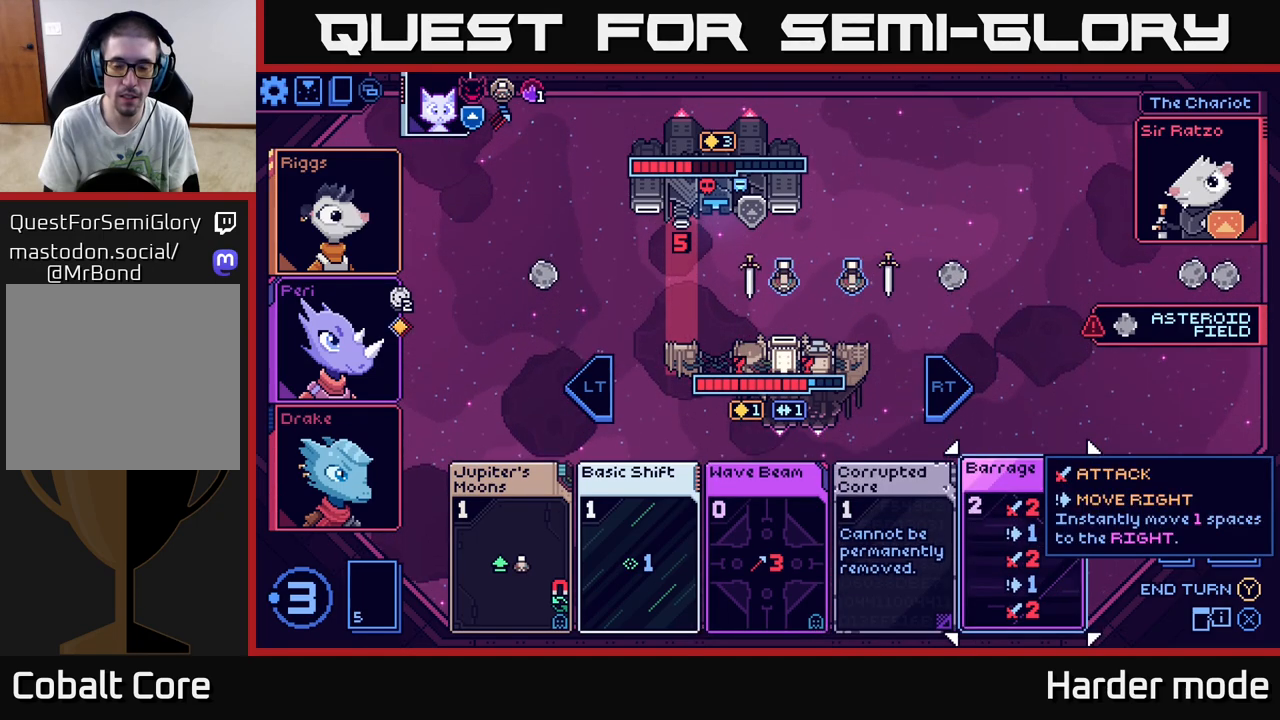
{"buttons": [], "left_stick": "center", "events": []}
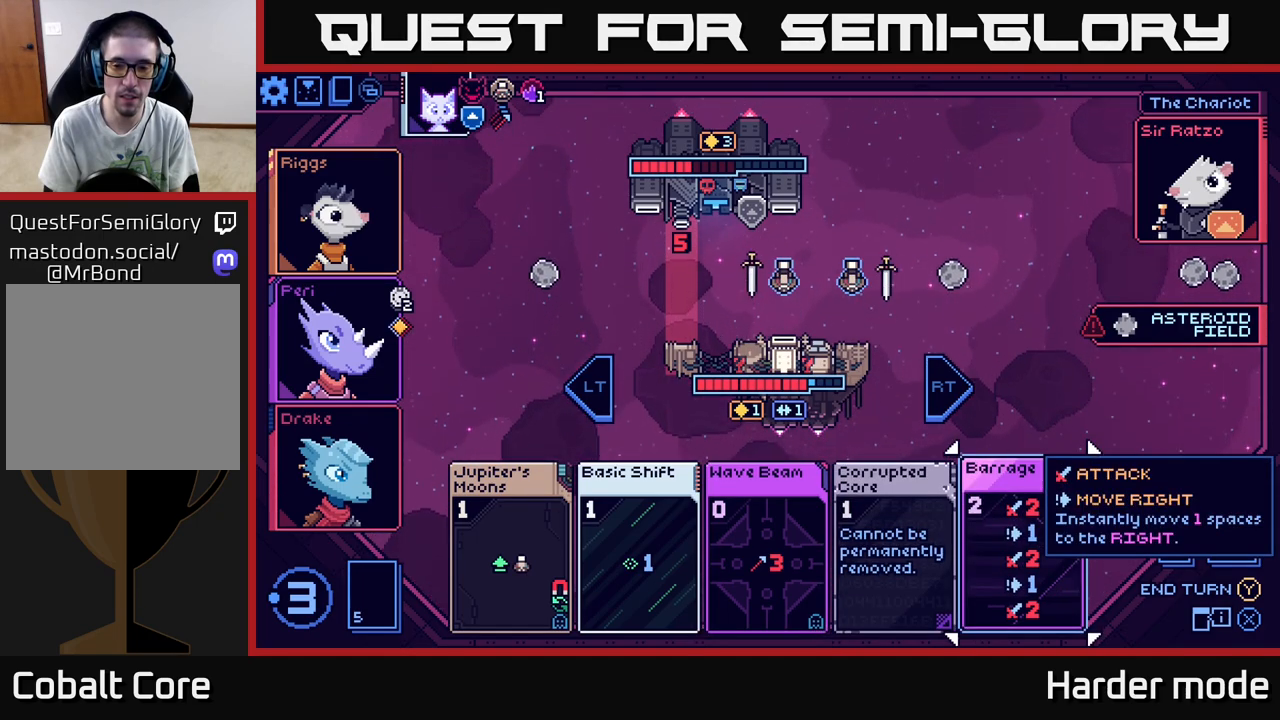
{"buttons": [], "left_stick": "center", "events": []}
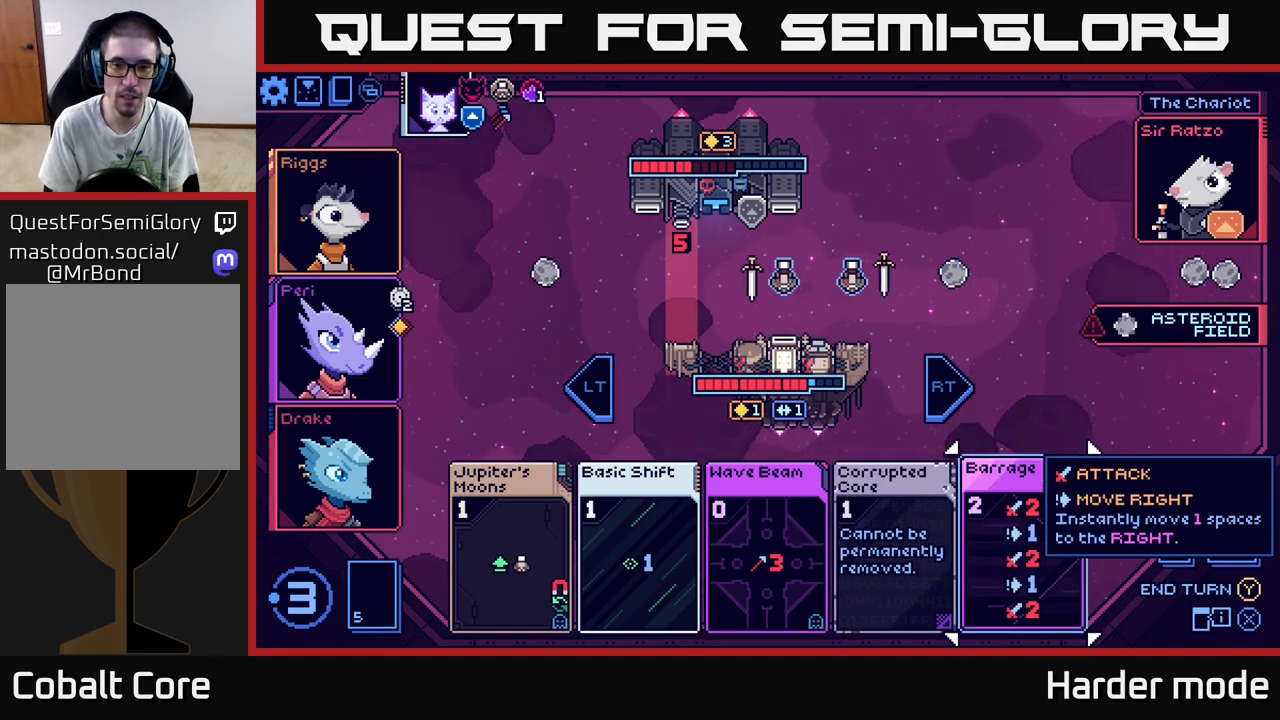
{"buttons": [], "left_stick": "center", "events": []}
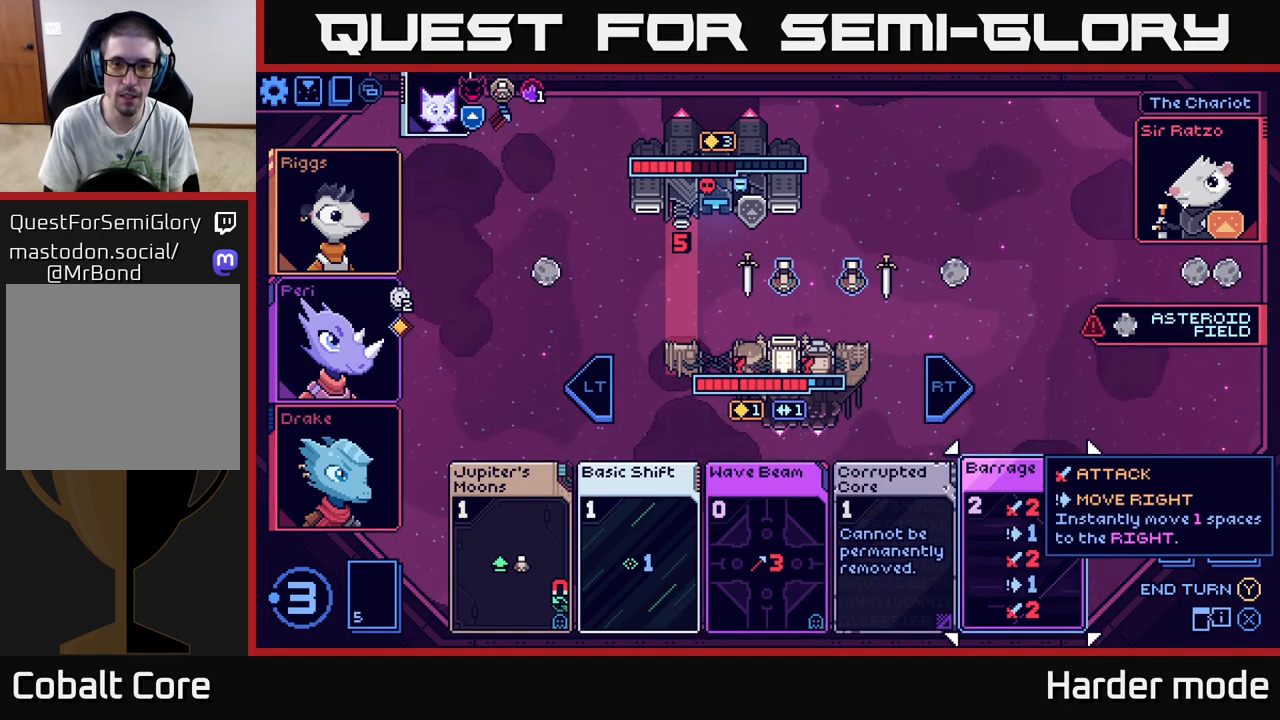
{"buttons": [], "left_stick": "left", "events": [[500, "left_stick", "left"]]}
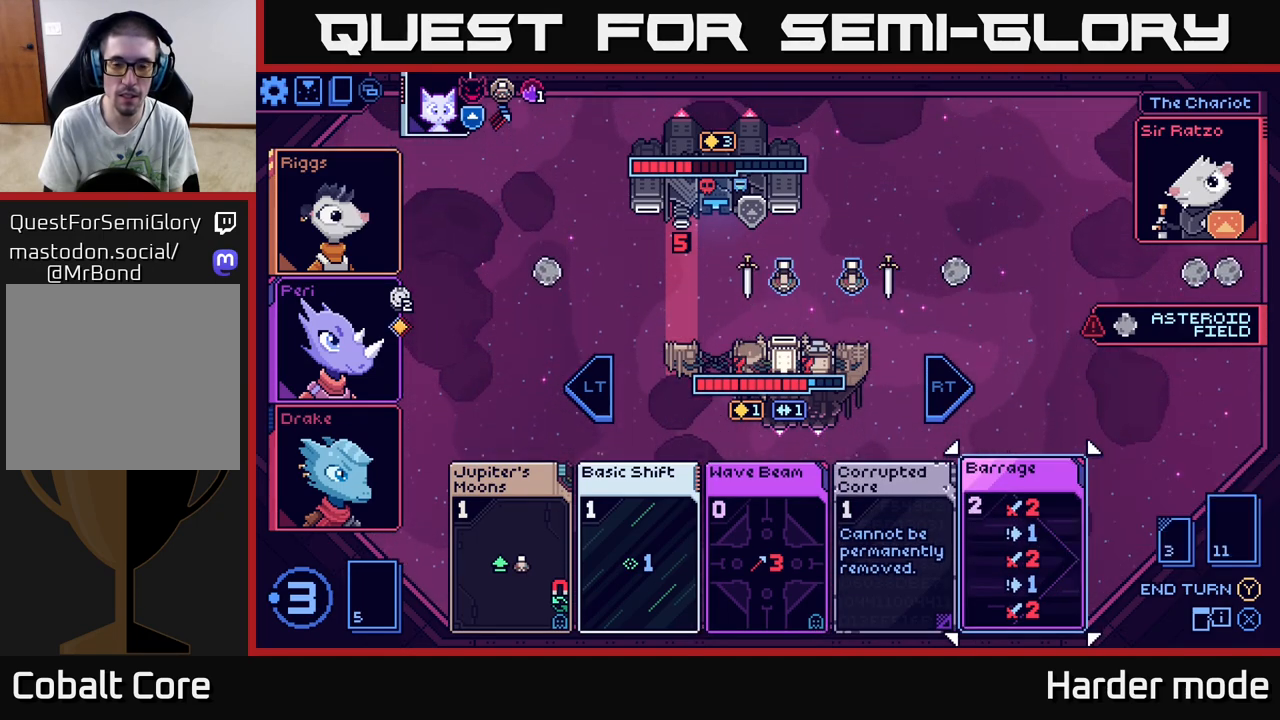
{"buttons": [], "left_stick": "center", "events": [[200, "left_stick", "center"]]}
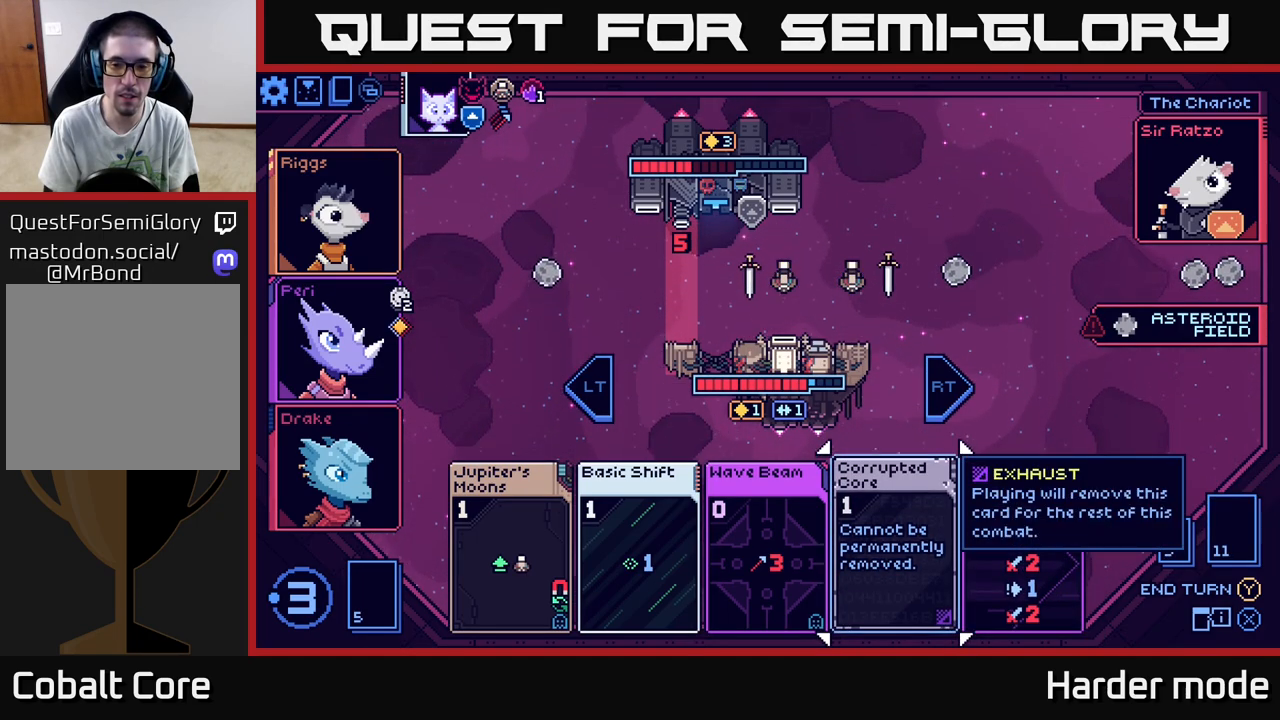
{"buttons": [], "left_stick": "left", "events": [[400, "left_stick", "left"]]}
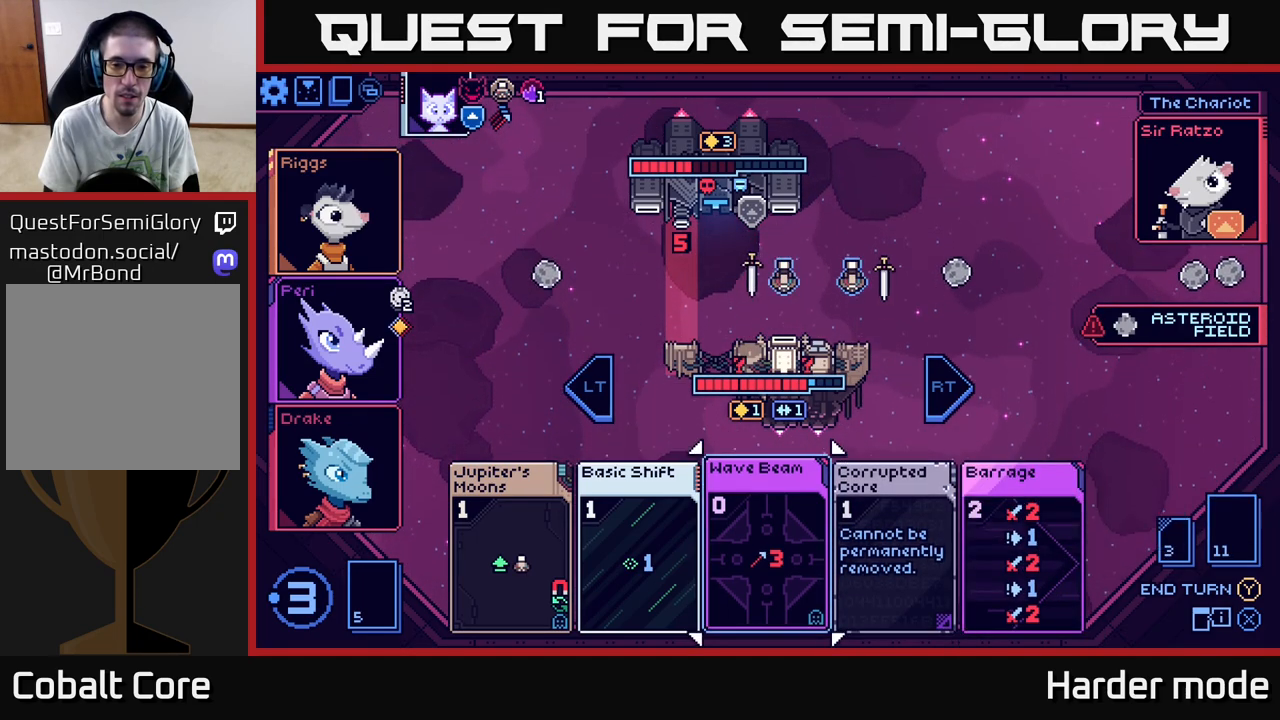
{"buttons": [], "left_stick": "center", "events": [[83, "left_stick", "center"]]}
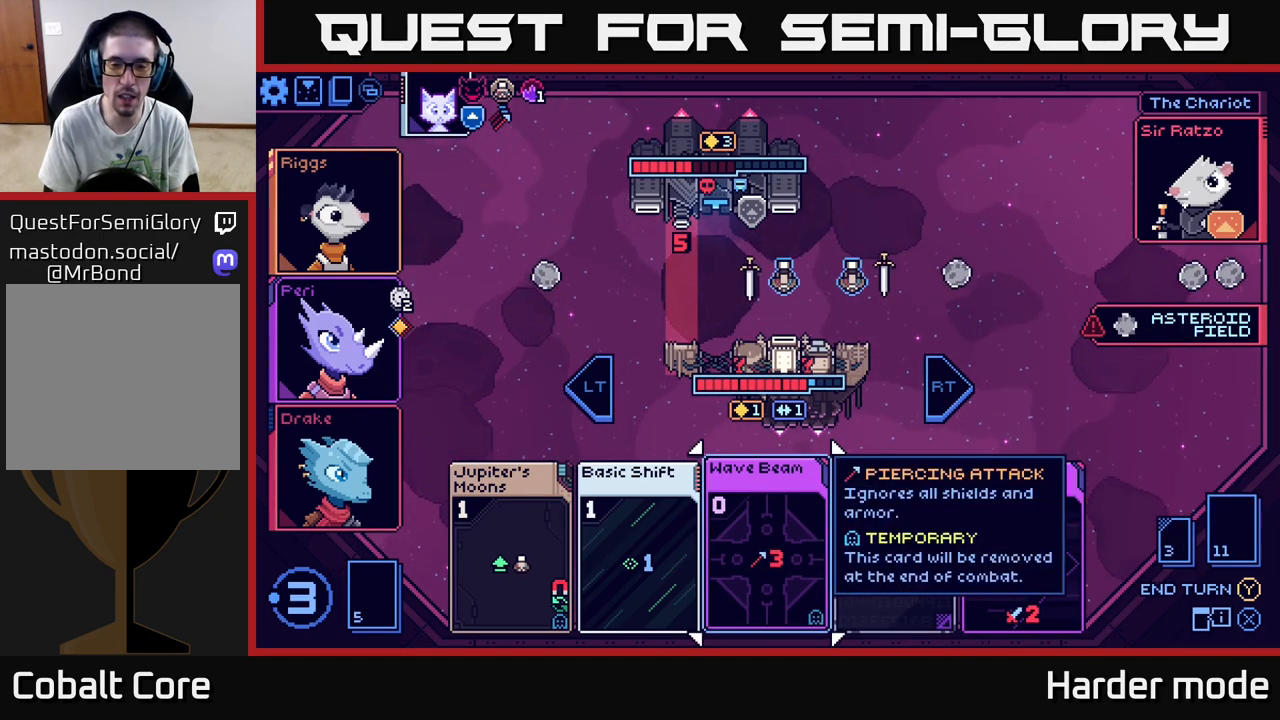
{"buttons": [], "left_stick": "center", "events": [[167, "left_stick", "right"], [400, "left_stick", "center"]]}
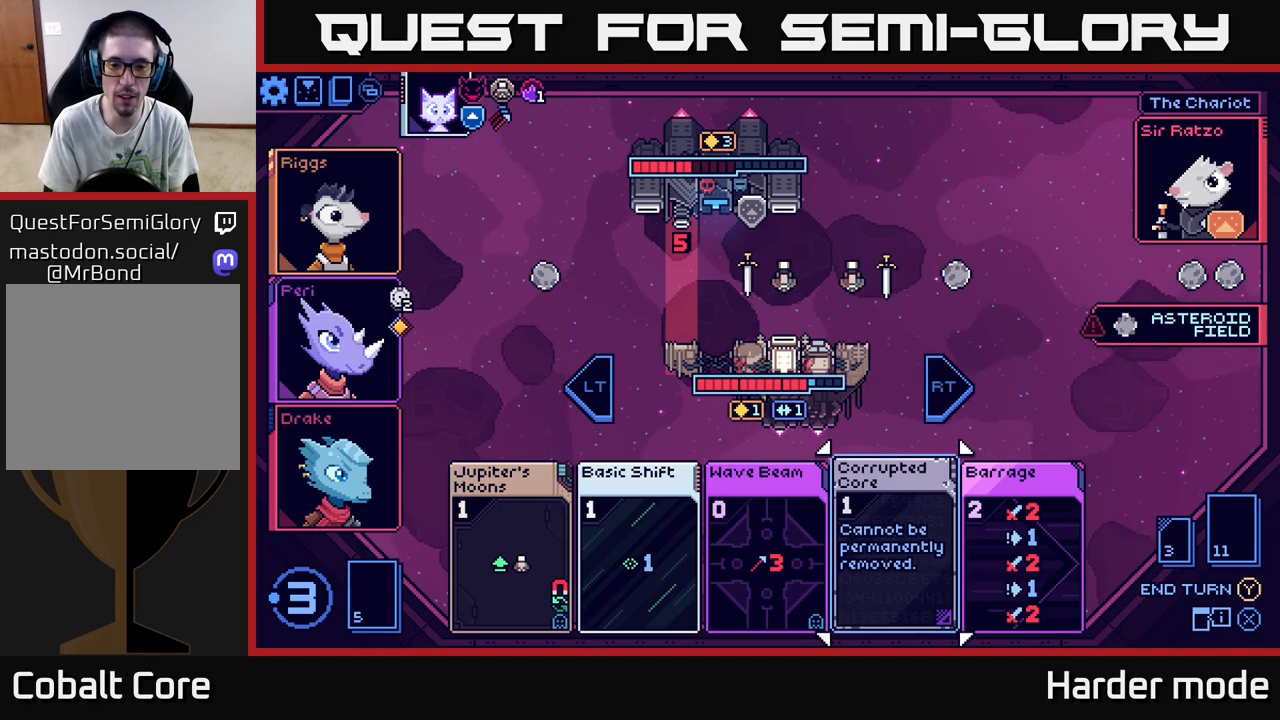
{"buttons": [], "left_stick": "center", "events": []}
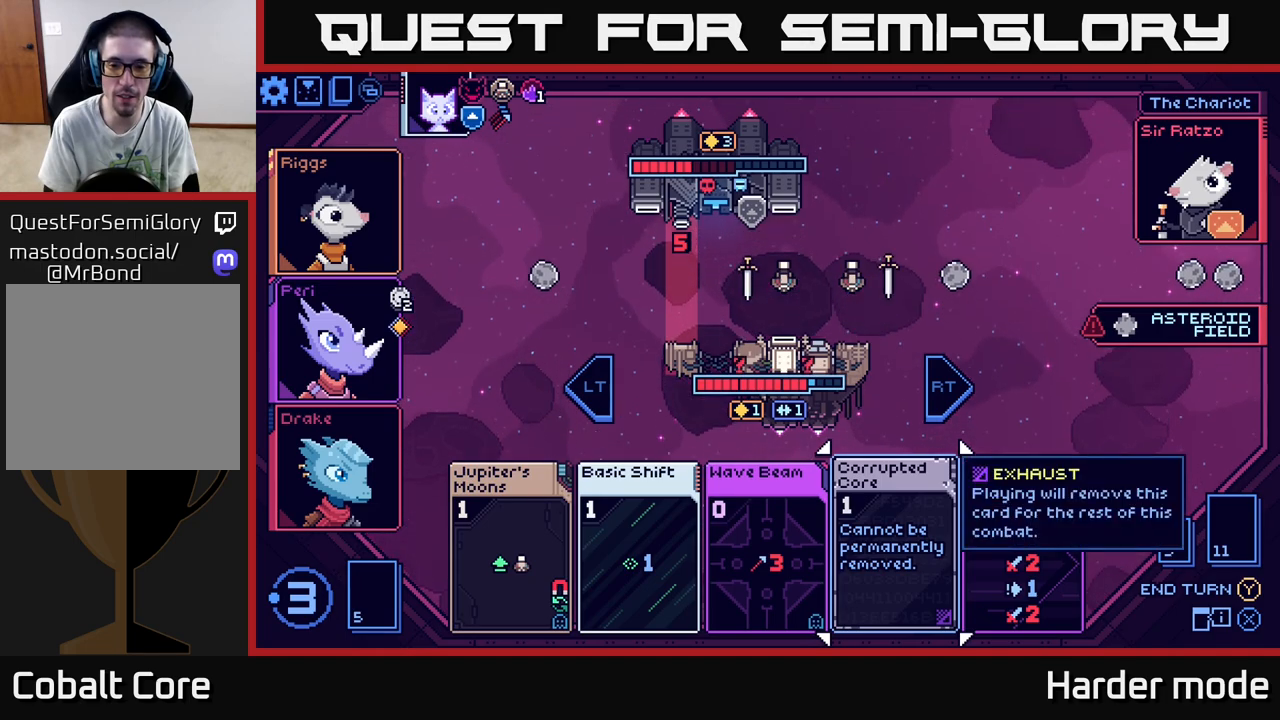
{"buttons": [], "left_stick": "center", "events": [[17, "left_stick", "right"], [233, "left_stick", "center"]]}
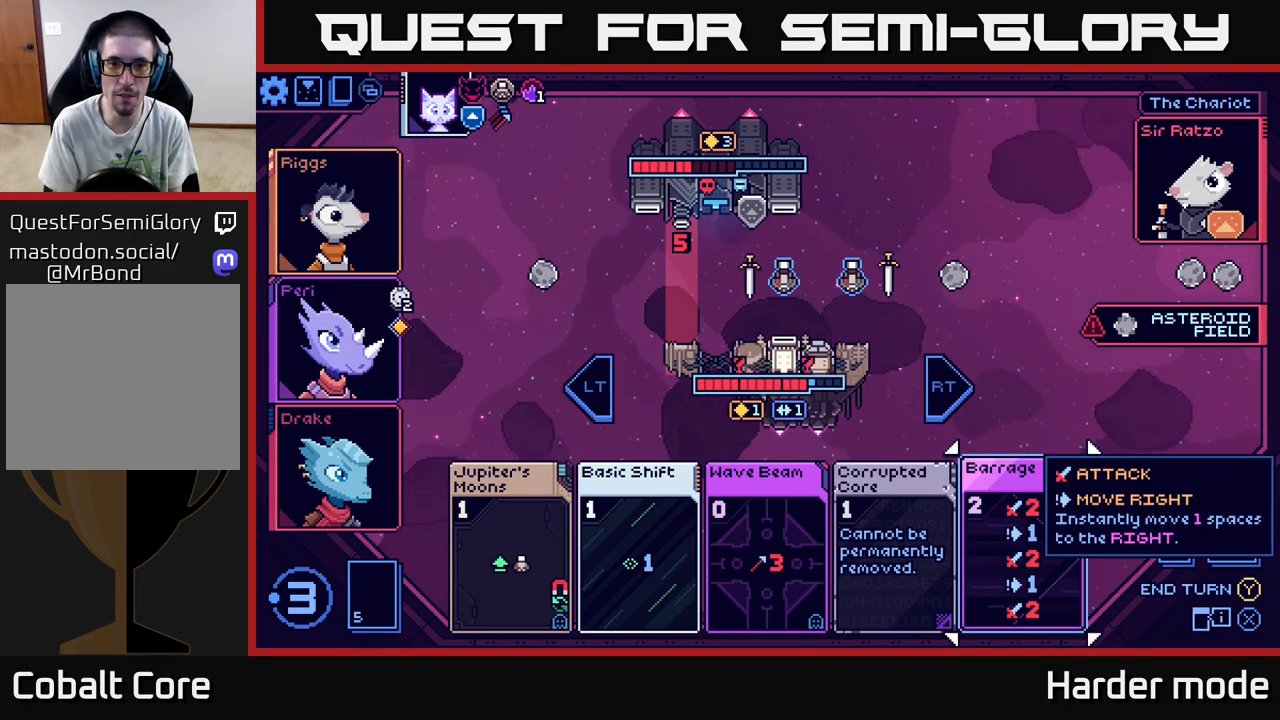
{"buttons": [], "left_stick": "center", "events": []}
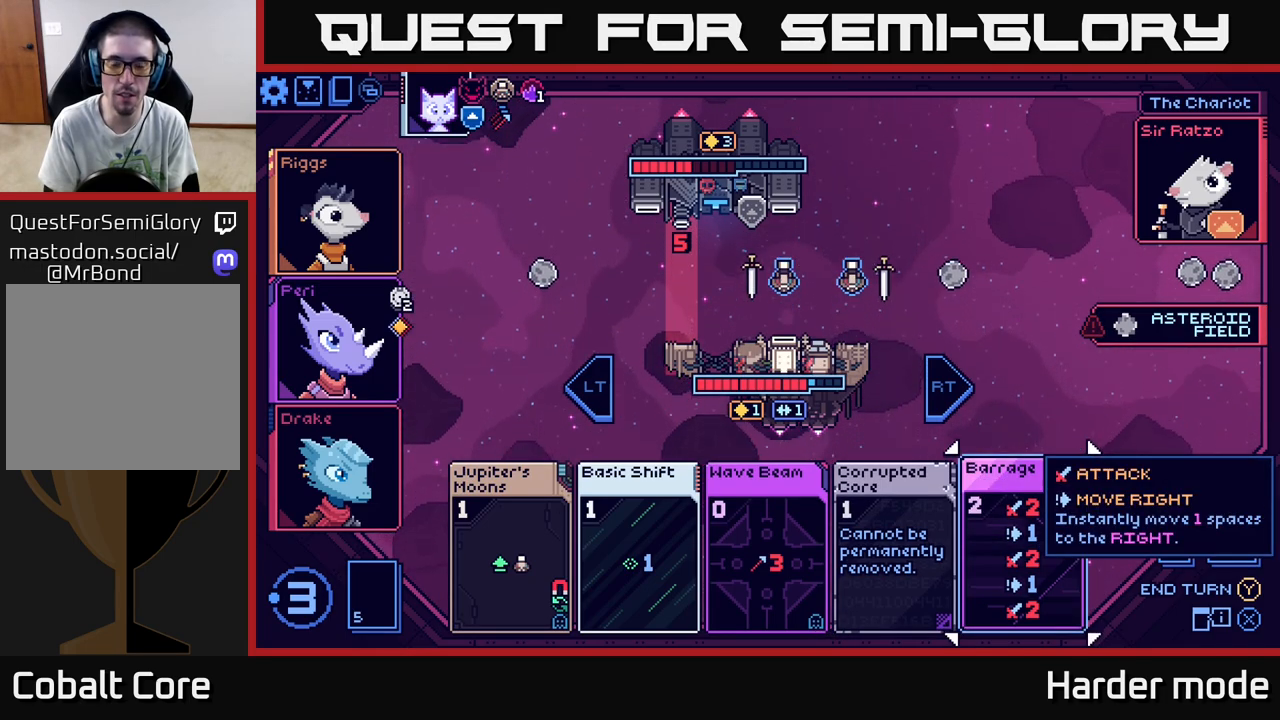
{"buttons": [], "left_stick": "center", "events": [[183, "left_stick", "left"], [383, "left_stick", "center"]]}
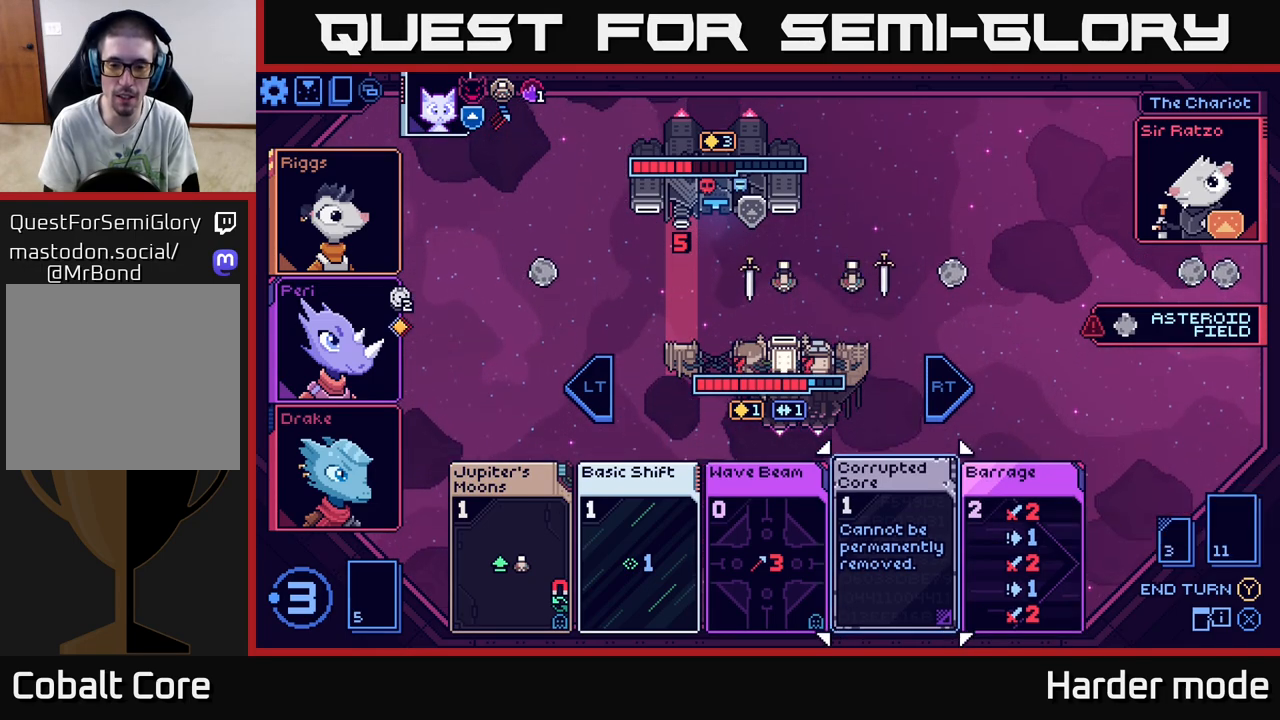
{"buttons": [], "left_stick": "center", "events": [[133, "left_stick", "left"], [350, "left_stick", "center"]]}
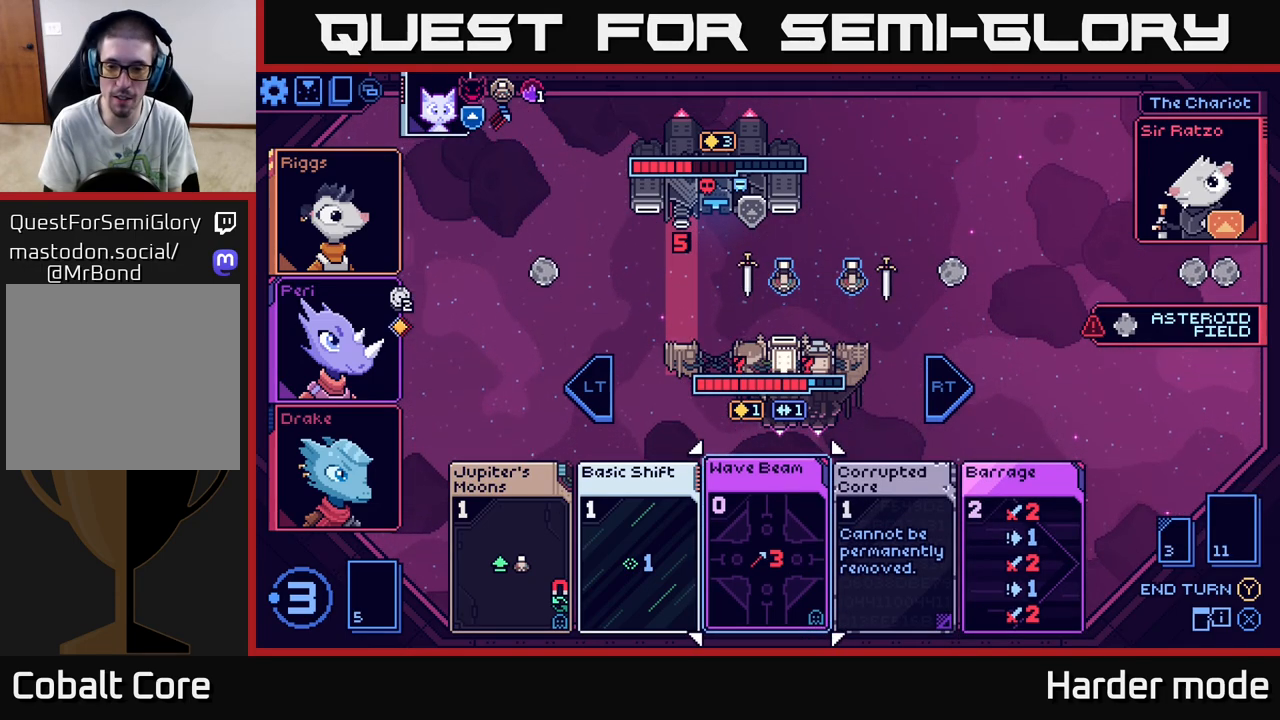
{"buttons": [], "left_stick": "center", "events": []}
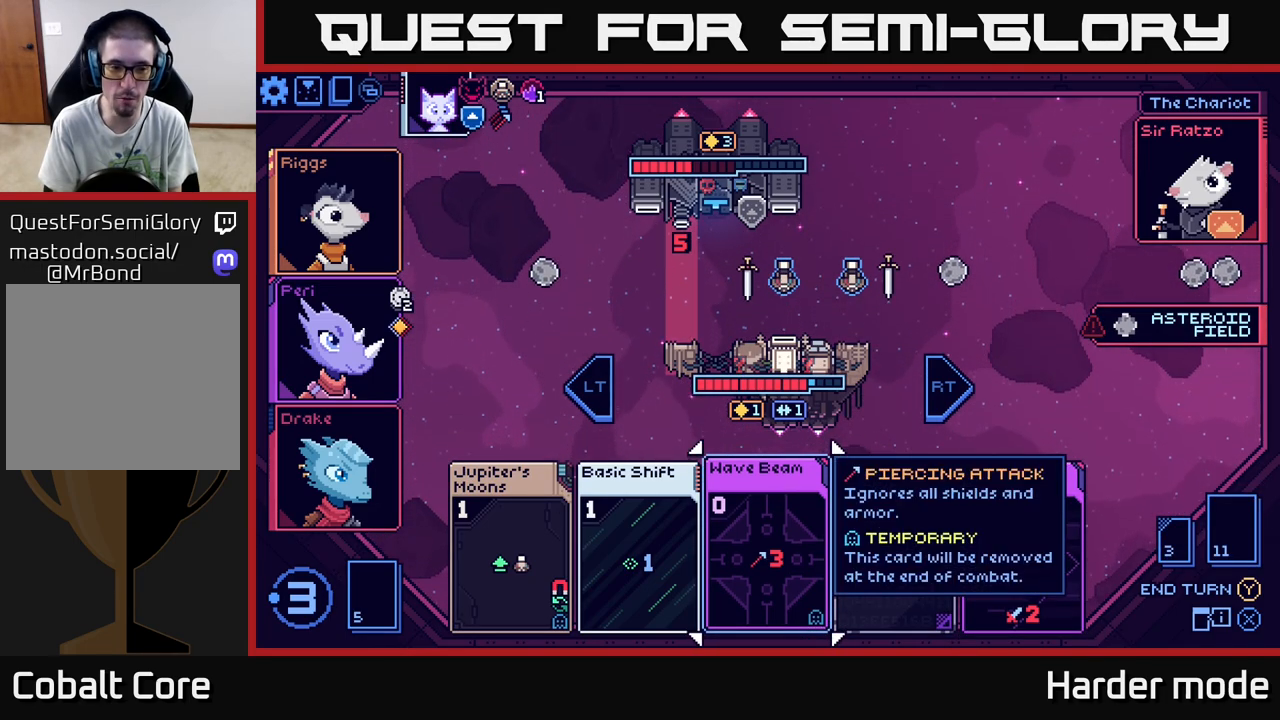
{"buttons": [], "left_stick": "center", "events": []}
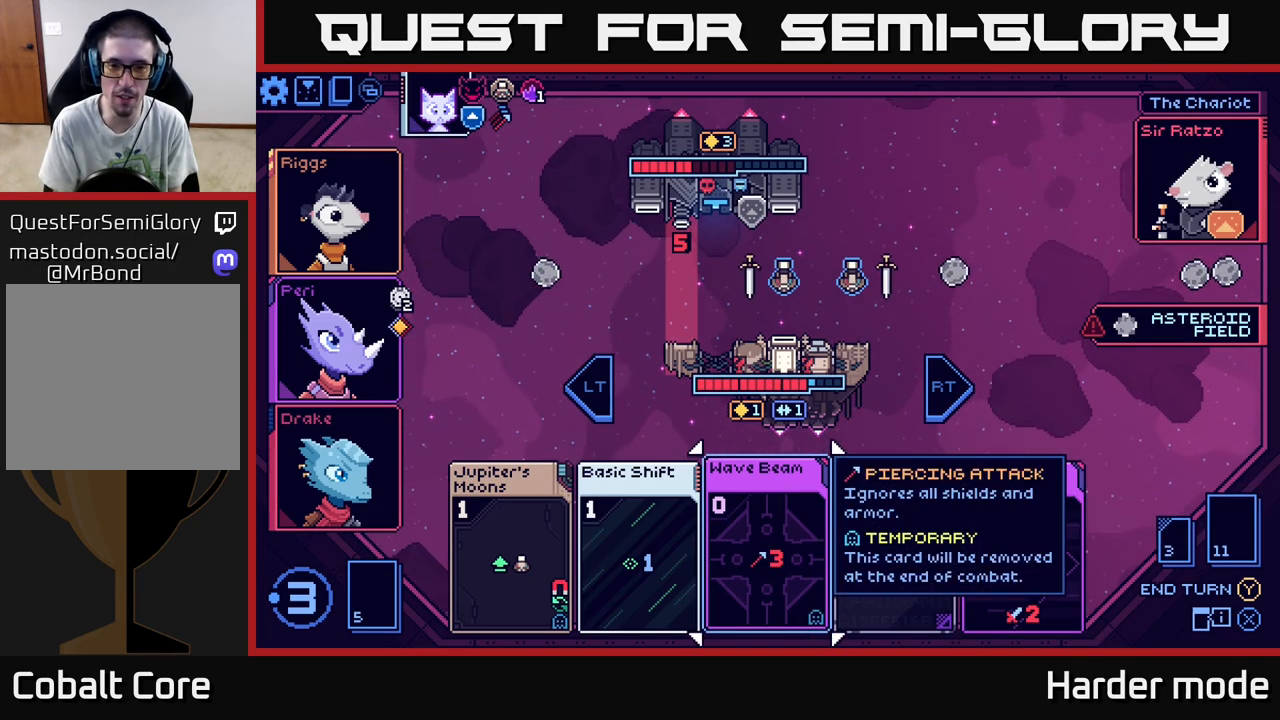
{"buttons": [], "left_stick": "center", "events": []}
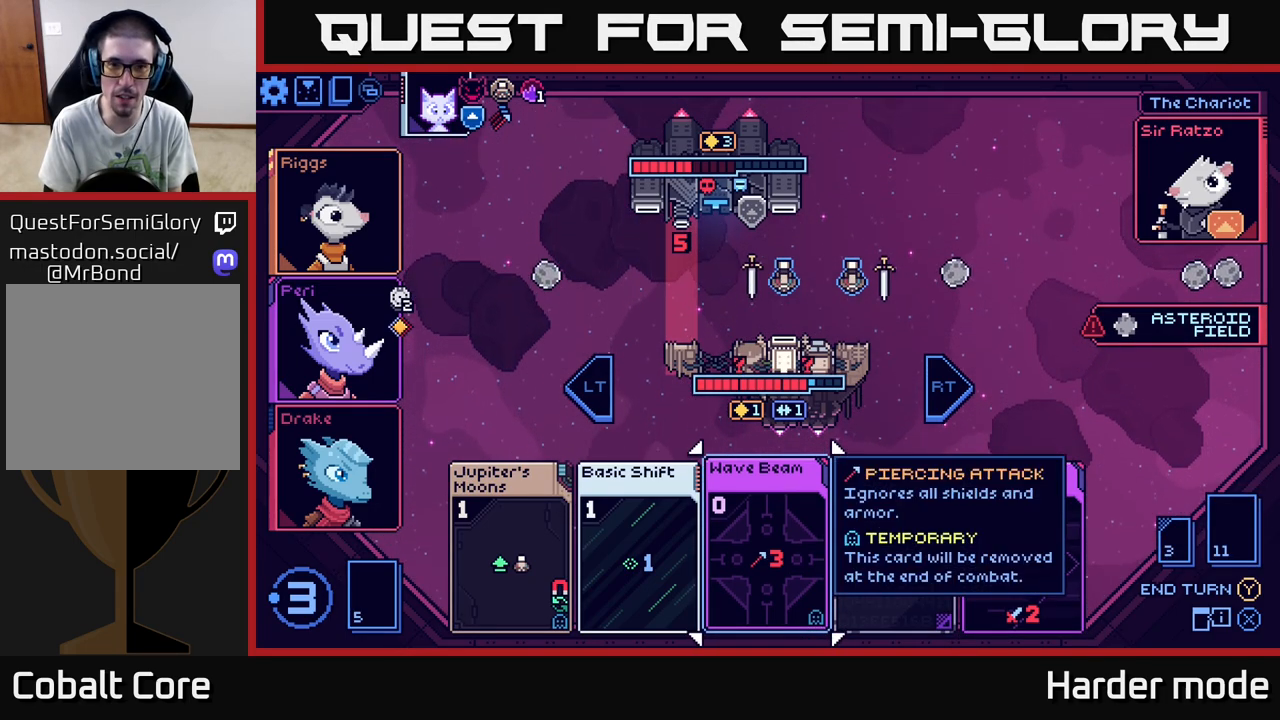
{"buttons": [], "left_stick": "center", "events": [[267, "A", "down"], [350, "A", "up"]]}
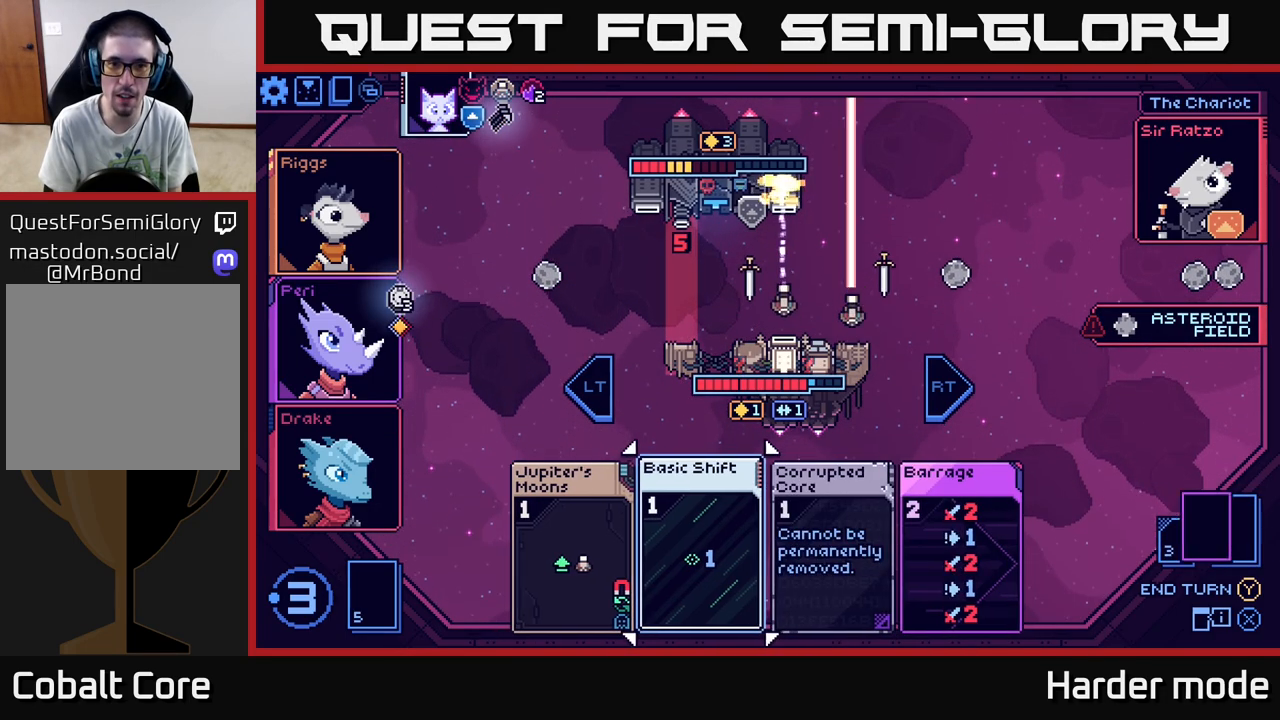
{"buttons": [], "left_stick": "right", "events": [[317, "left_stick", "right"]]}
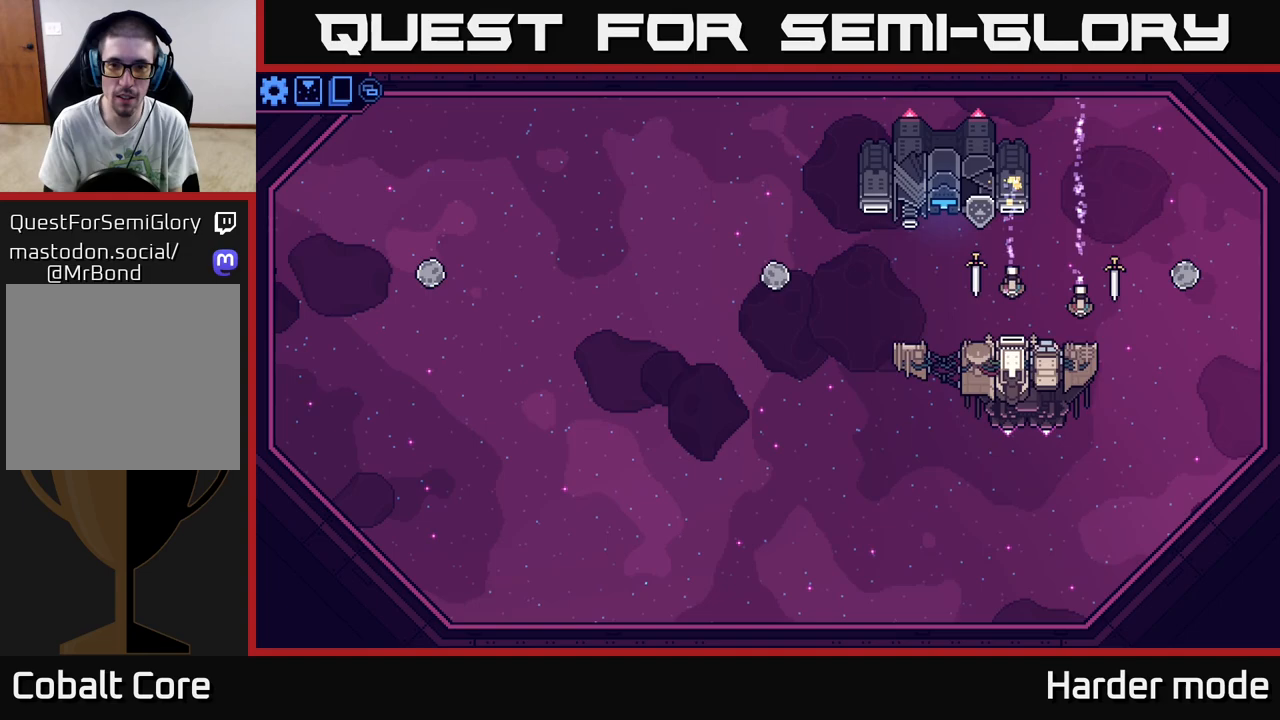
{"buttons": [], "left_stick": "center", "events": [[17, "left_stick", "center"]]}
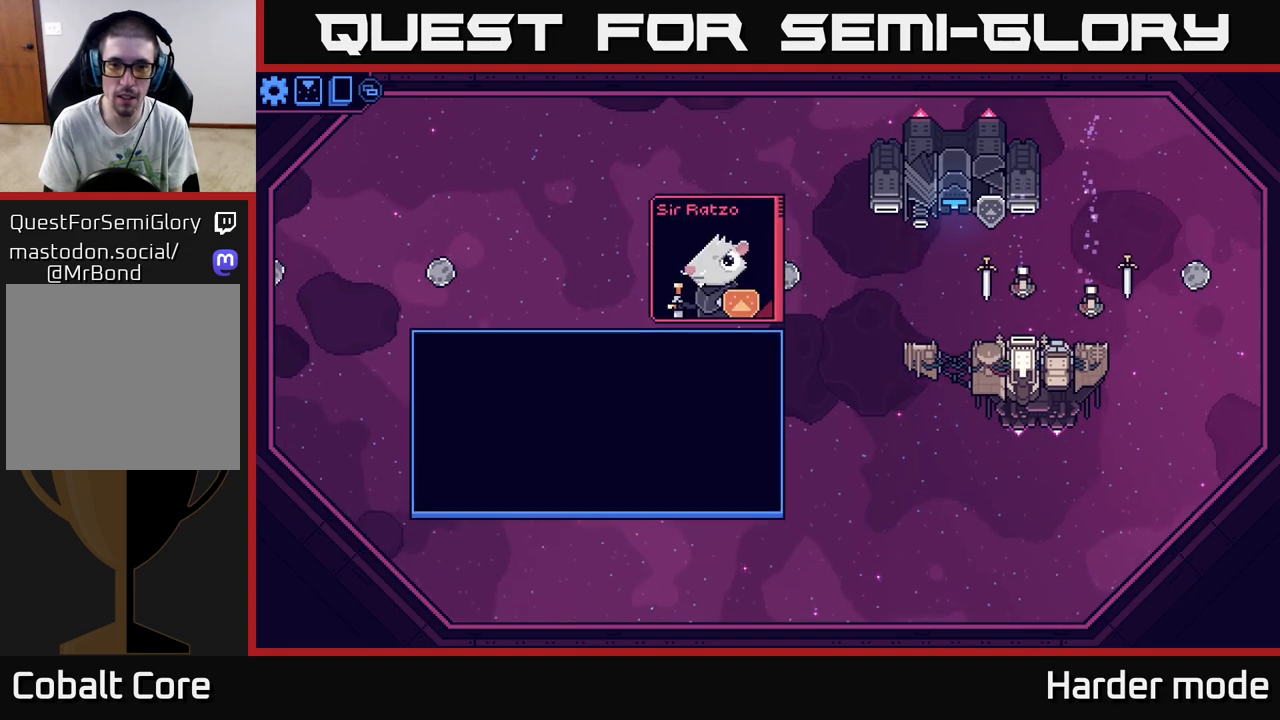
{"buttons": [], "left_stick": "center", "events": []}
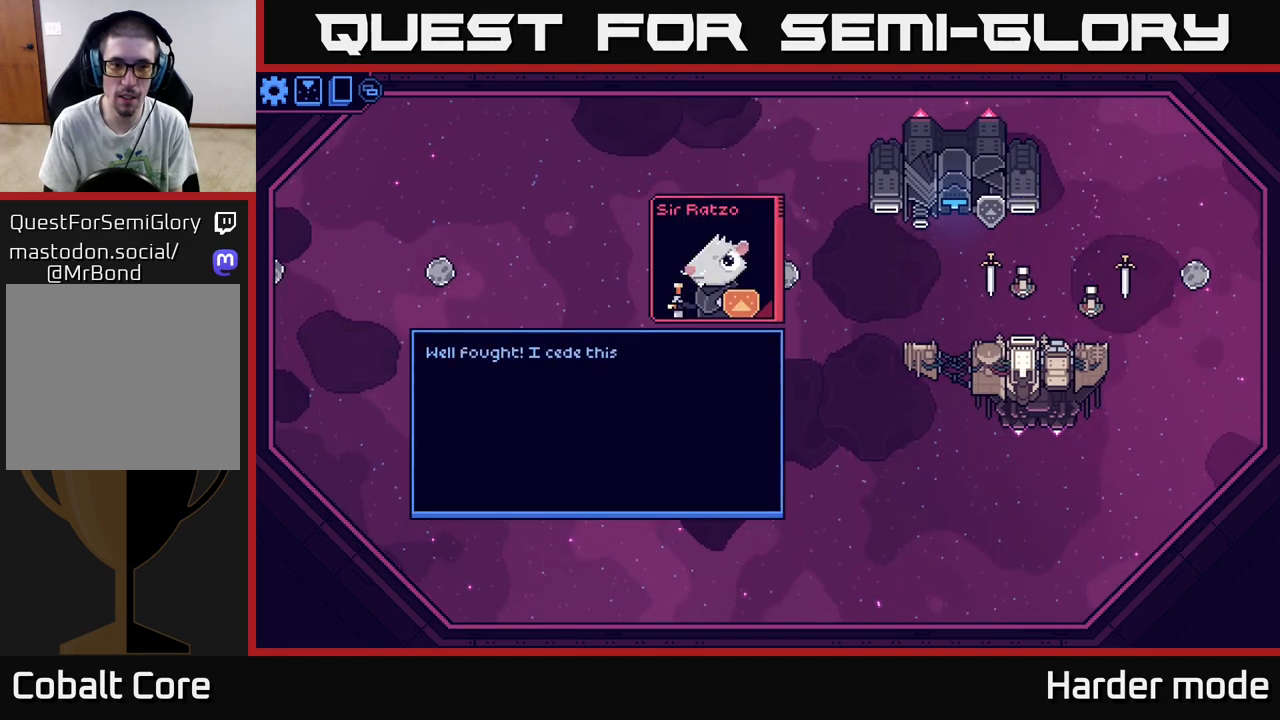
{"buttons": [], "left_stick": "center", "events": []}
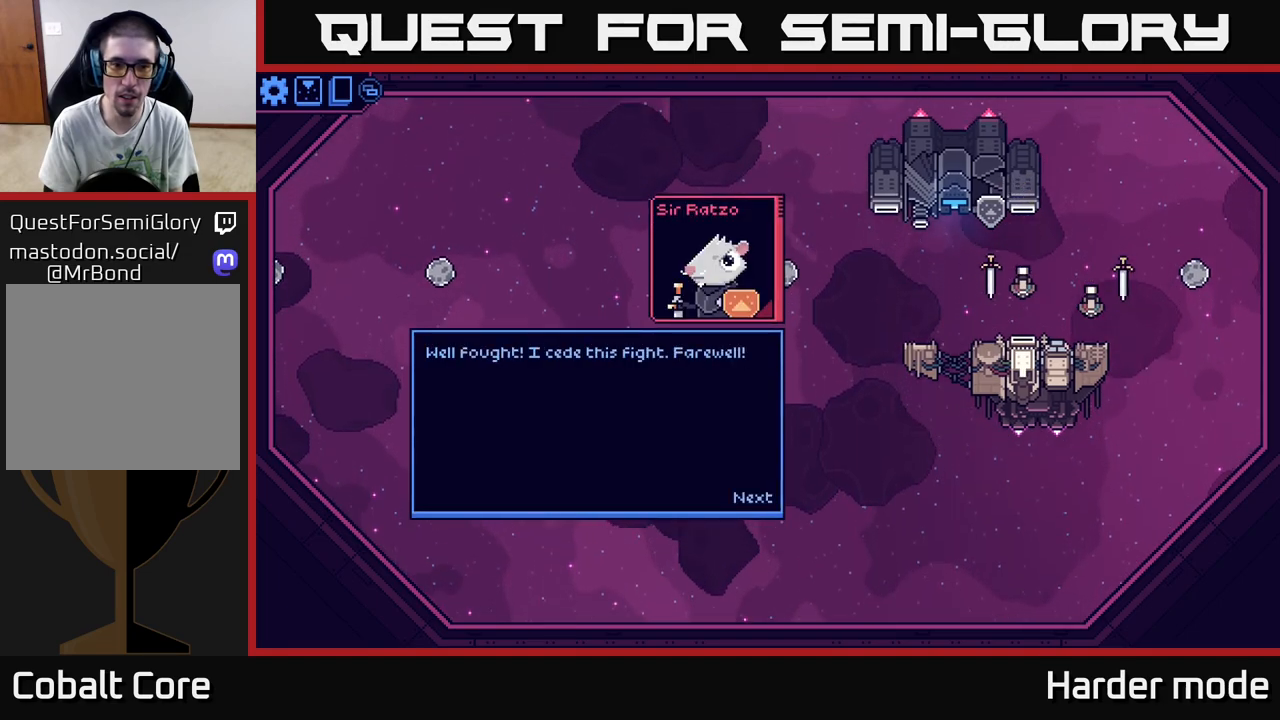
{"buttons": [], "left_stick": "center", "events": []}
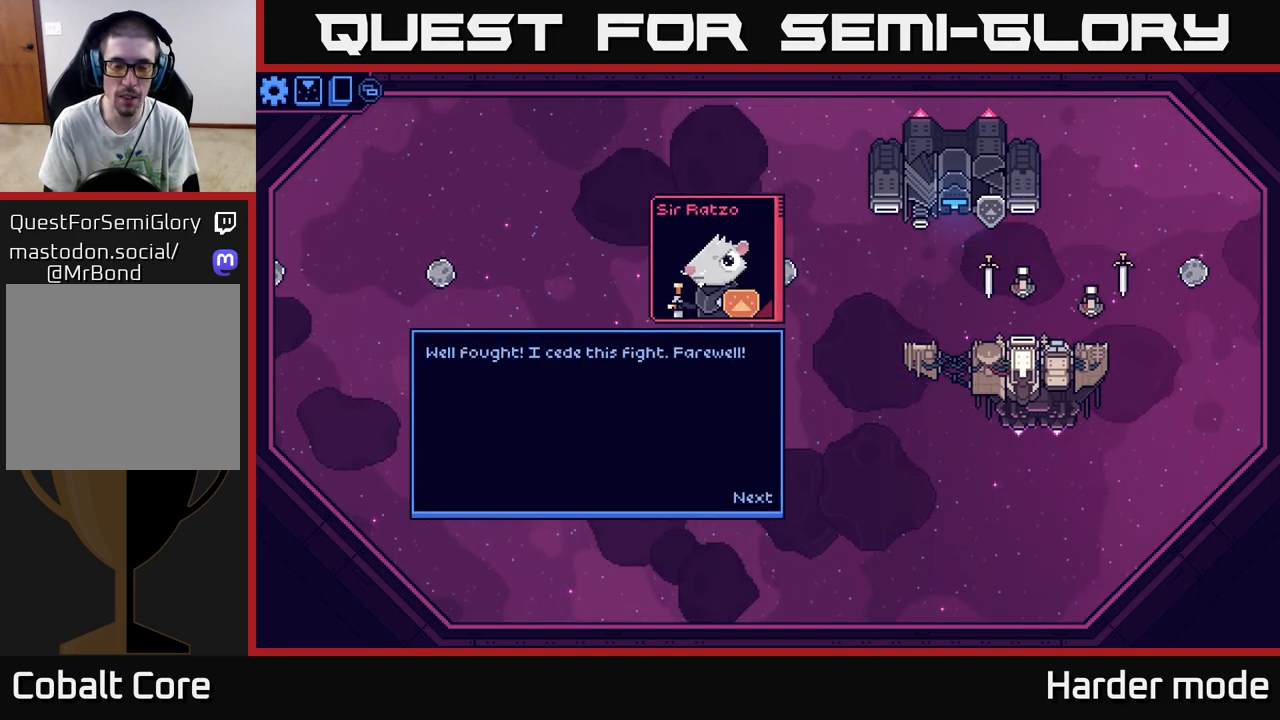
{"buttons": [], "left_stick": "center", "events": []}
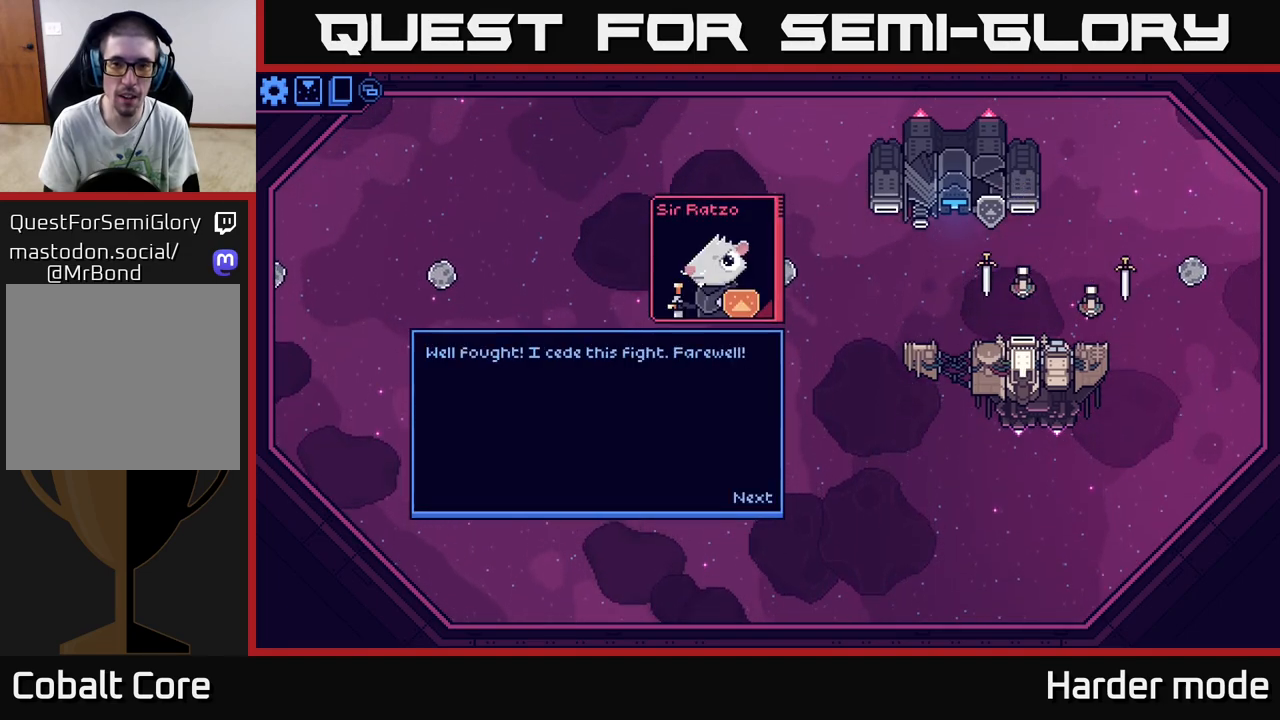
{"buttons": [], "left_stick": "center", "events": []}
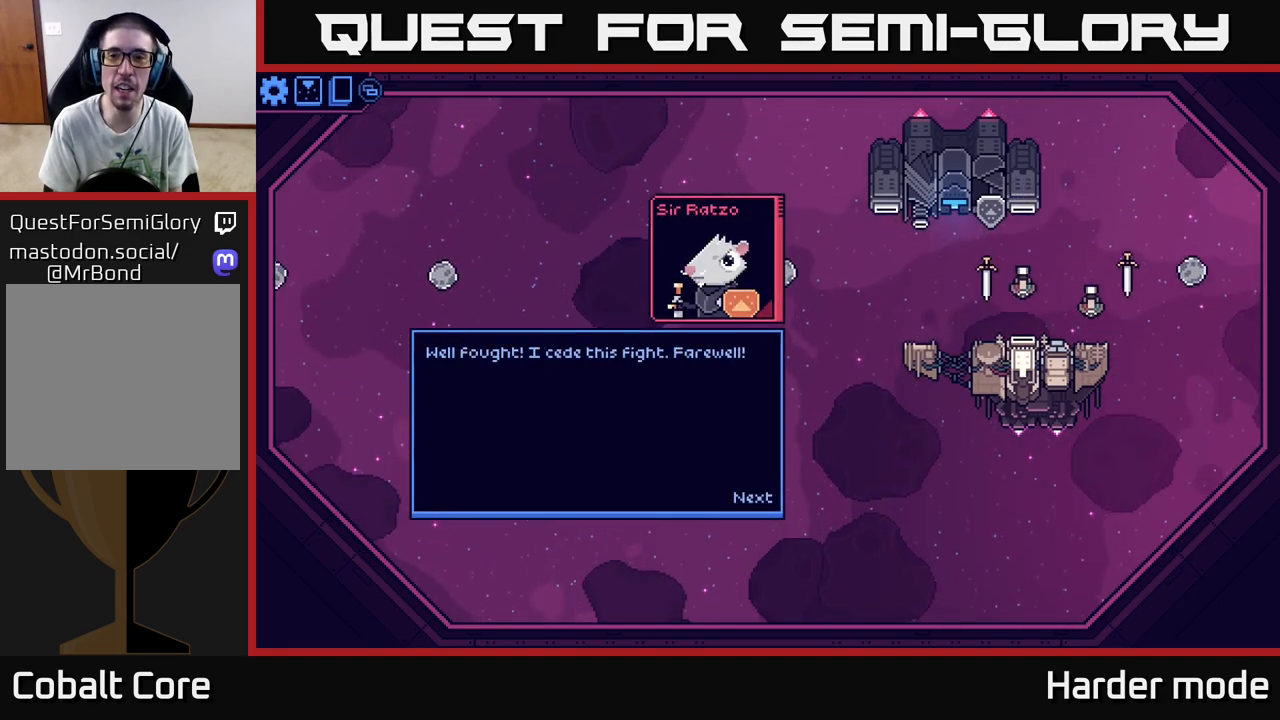
{"buttons": [], "left_stick": "center", "events": [[383, "A", "down"], [500, "A", "up"]]}